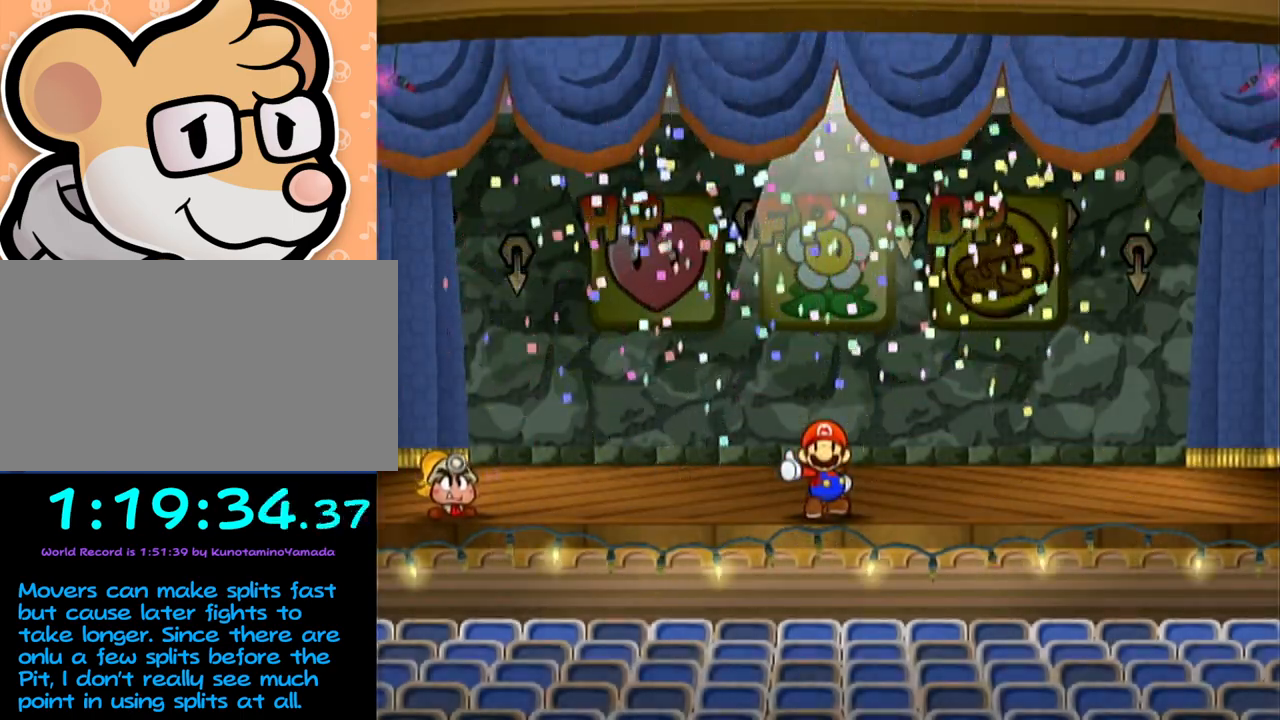
Gameplay with a controller (Nintendo layout); each line is a JSON object with the inputs held at the frame after it. "events" lists button and stick changes between this image and that frame as [ms after this image, input, new state], when the widget could be followed in between. Not read: L3 R3 right_stick.
{"buttons": [], "left_stick": "center", "events": [[167, "left_stick", "right"], [317, "left_stick", "center"], [417, "A", "down"], [467, "A", "up"]]}
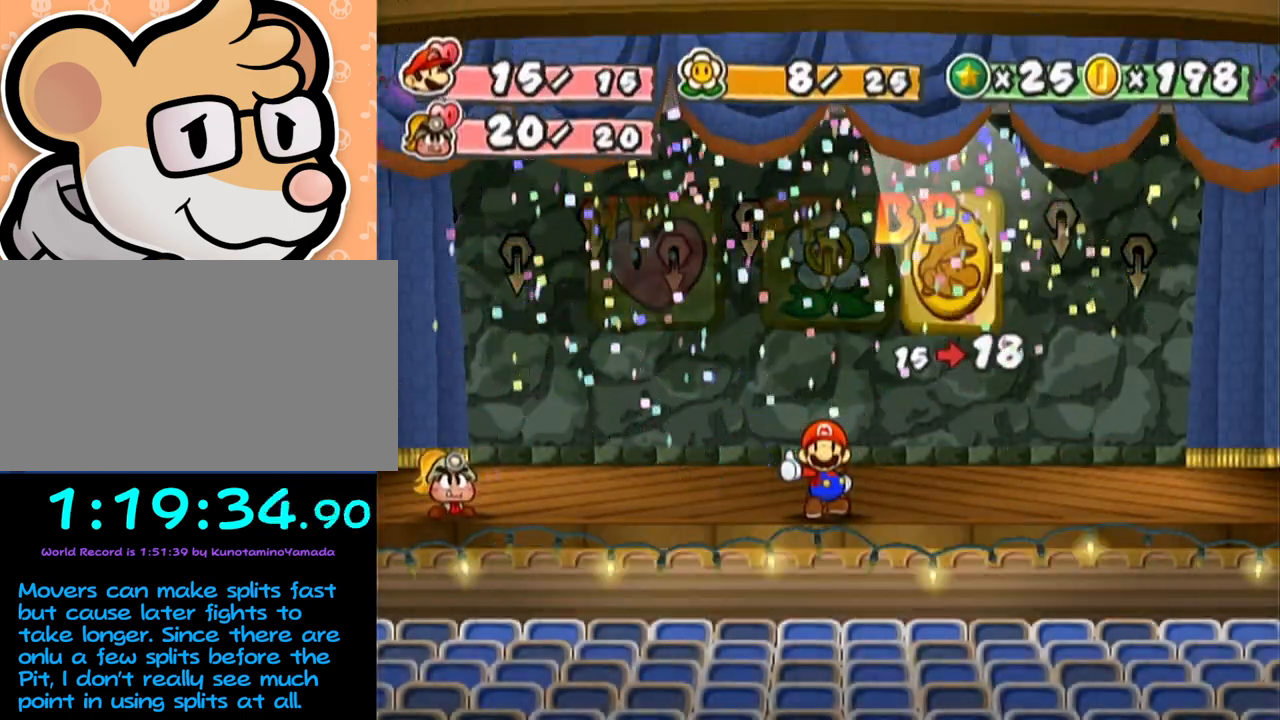
{"buttons": [], "left_stick": "center", "events": [[67, "A", "down"], [133, "A", "up"], [200, "A", "down"], [283, "A", "up"]]}
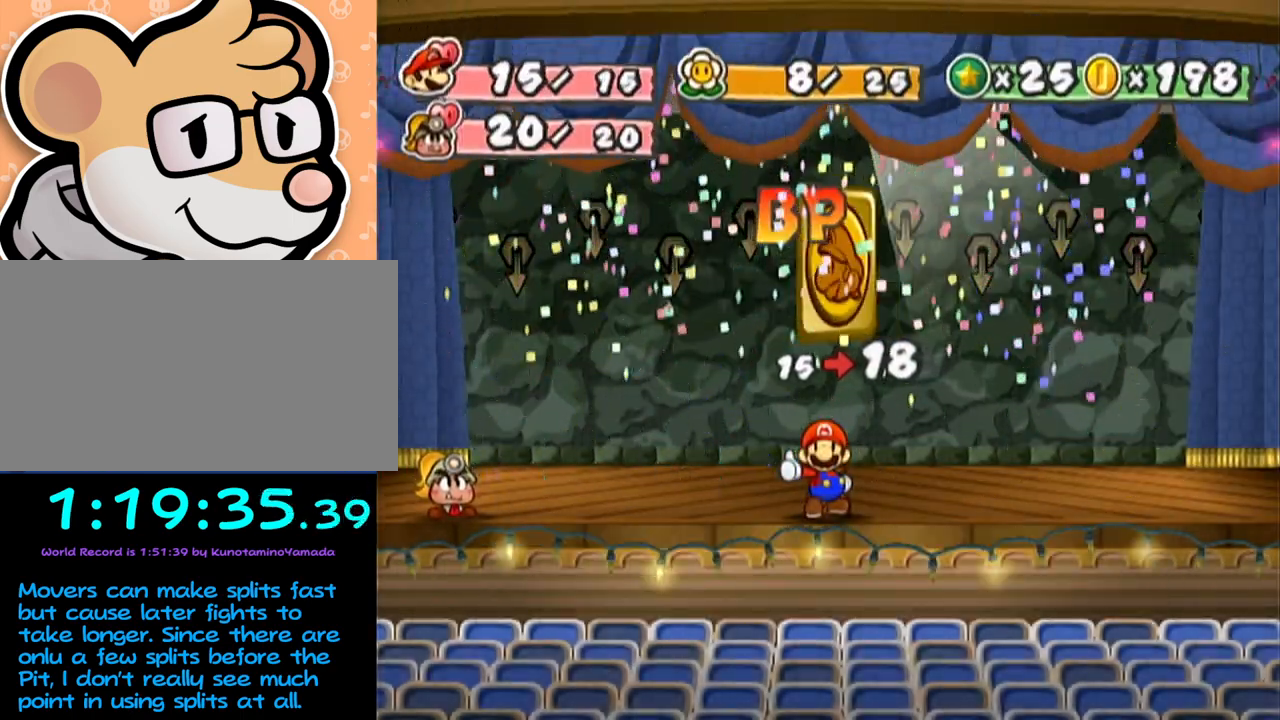
{"buttons": [], "left_stick": "center", "events": []}
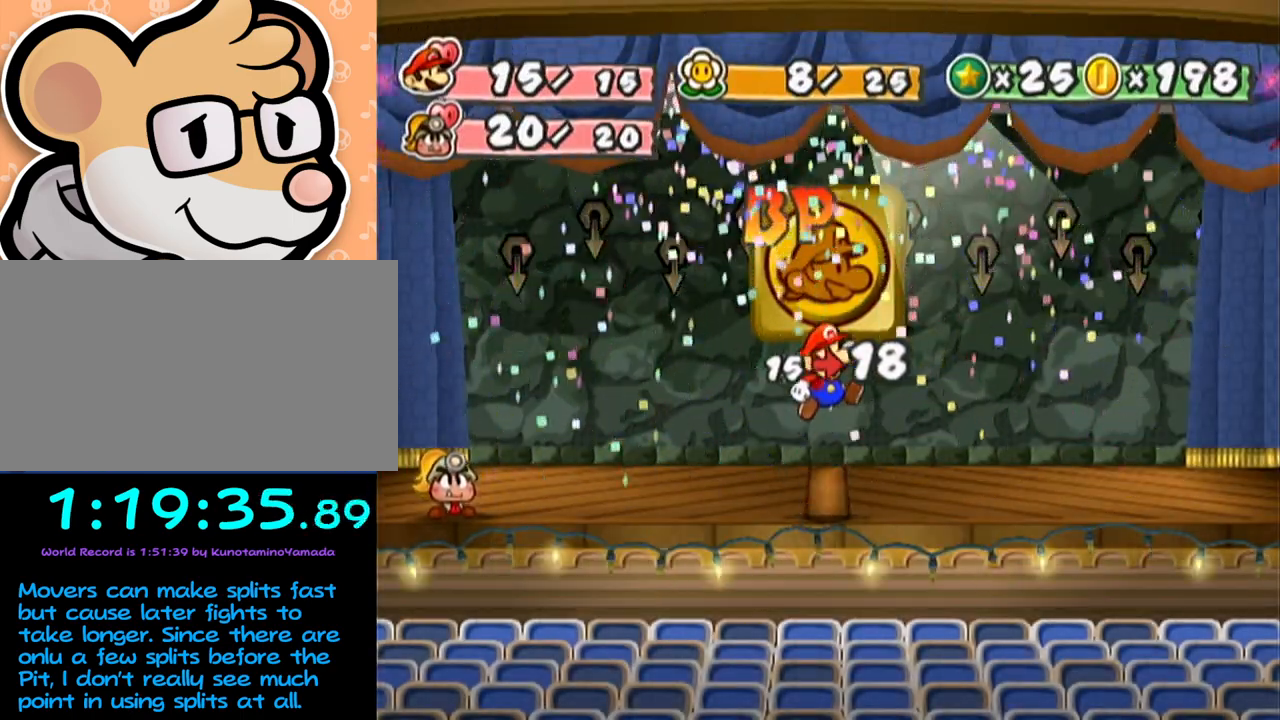
{"buttons": [], "left_stick": "center", "events": []}
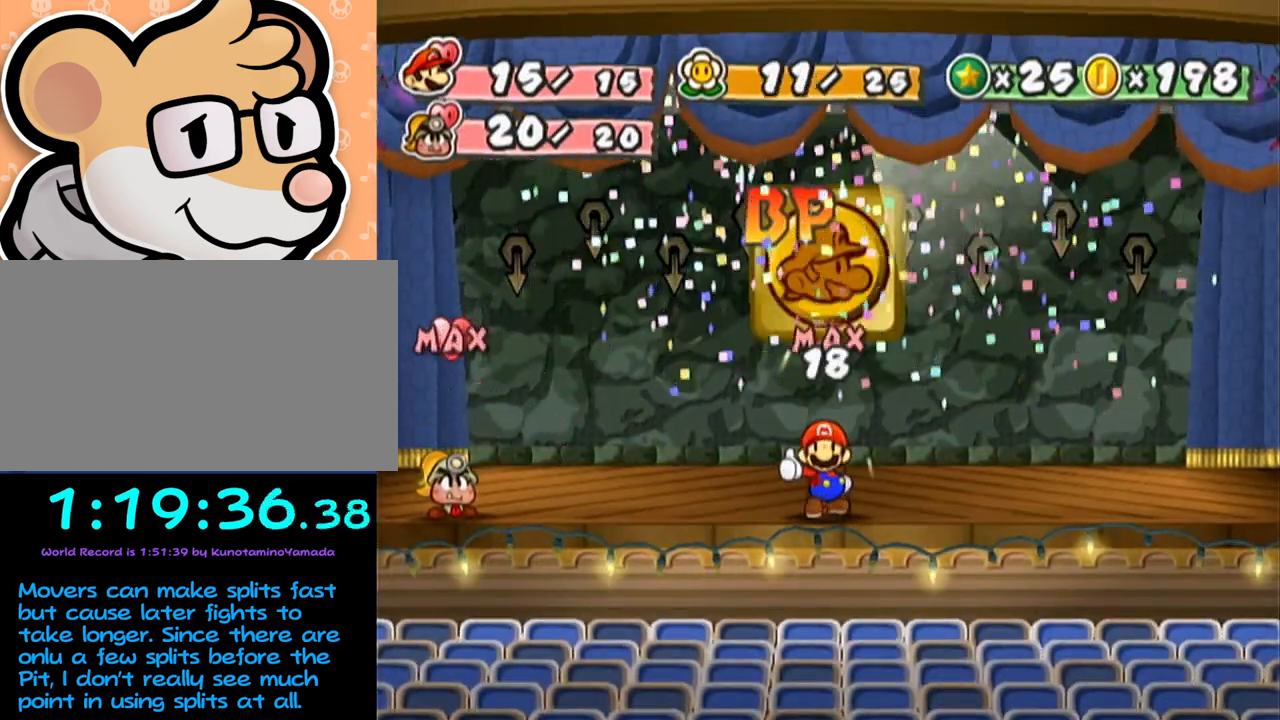
{"buttons": [], "left_stick": "center", "events": []}
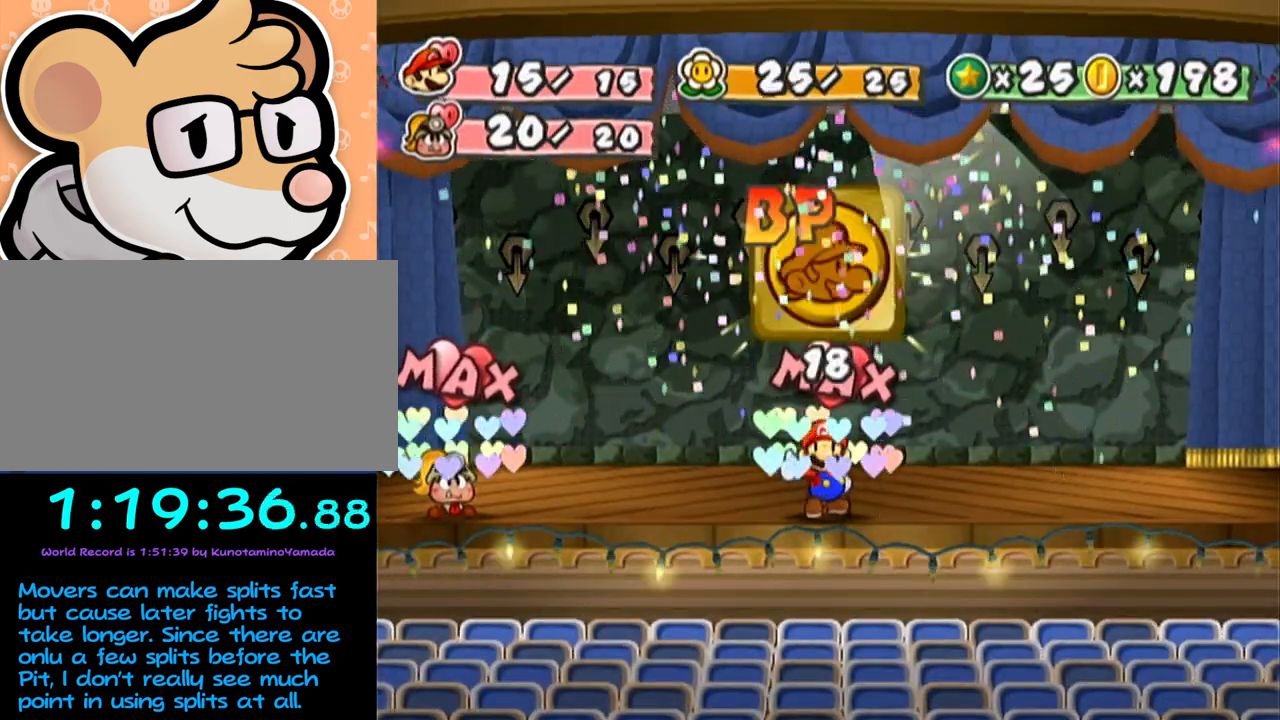
{"buttons": [], "left_stick": "center", "events": []}
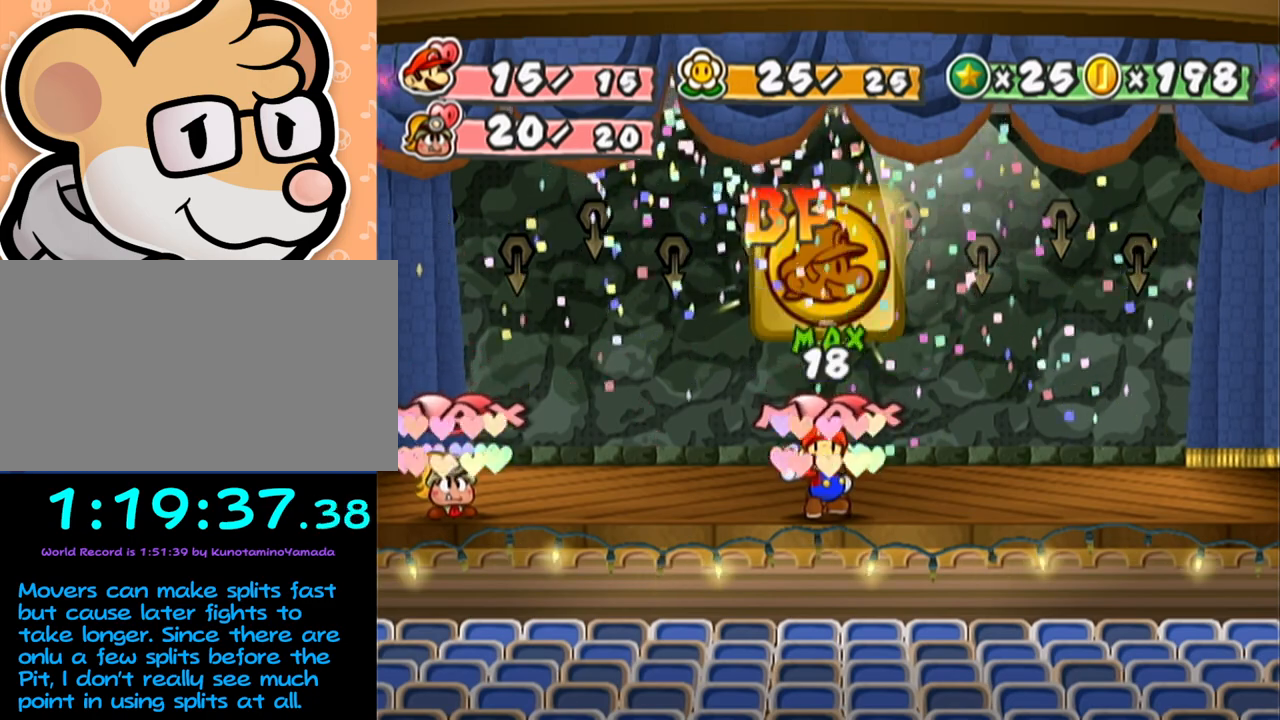
{"buttons": [], "left_stick": "center", "events": []}
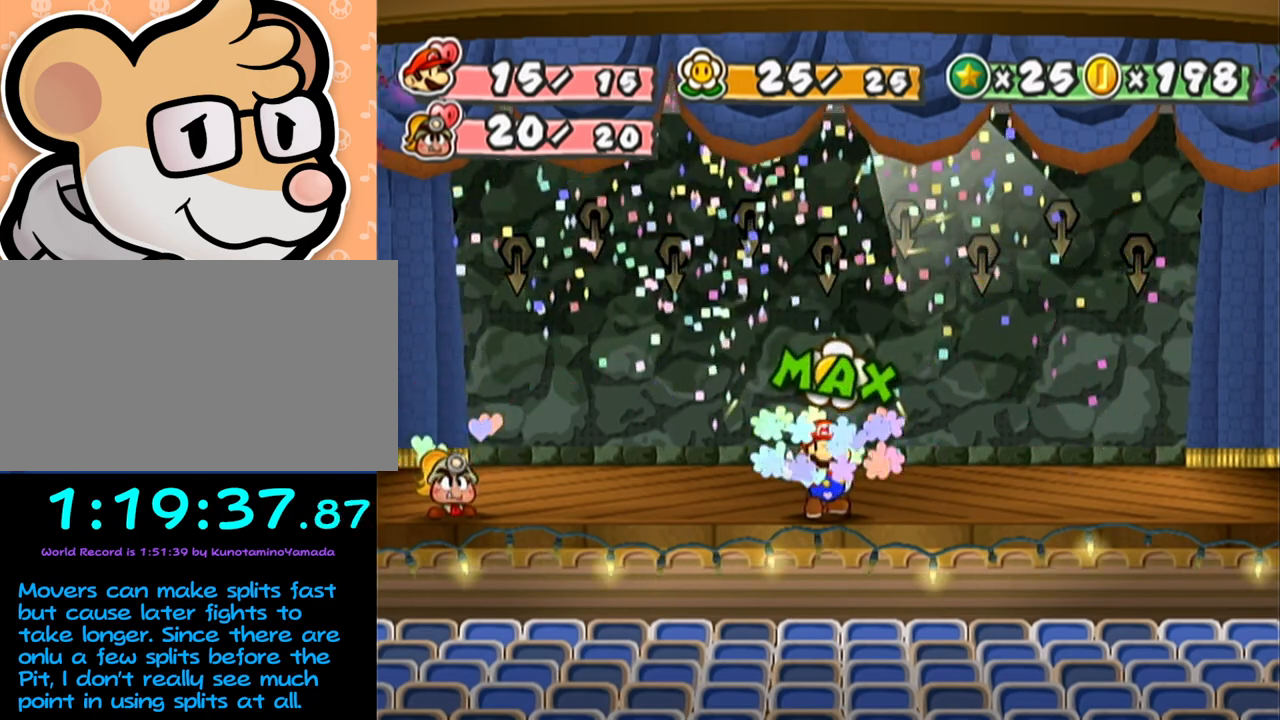
{"buttons": [], "left_stick": "center", "events": []}
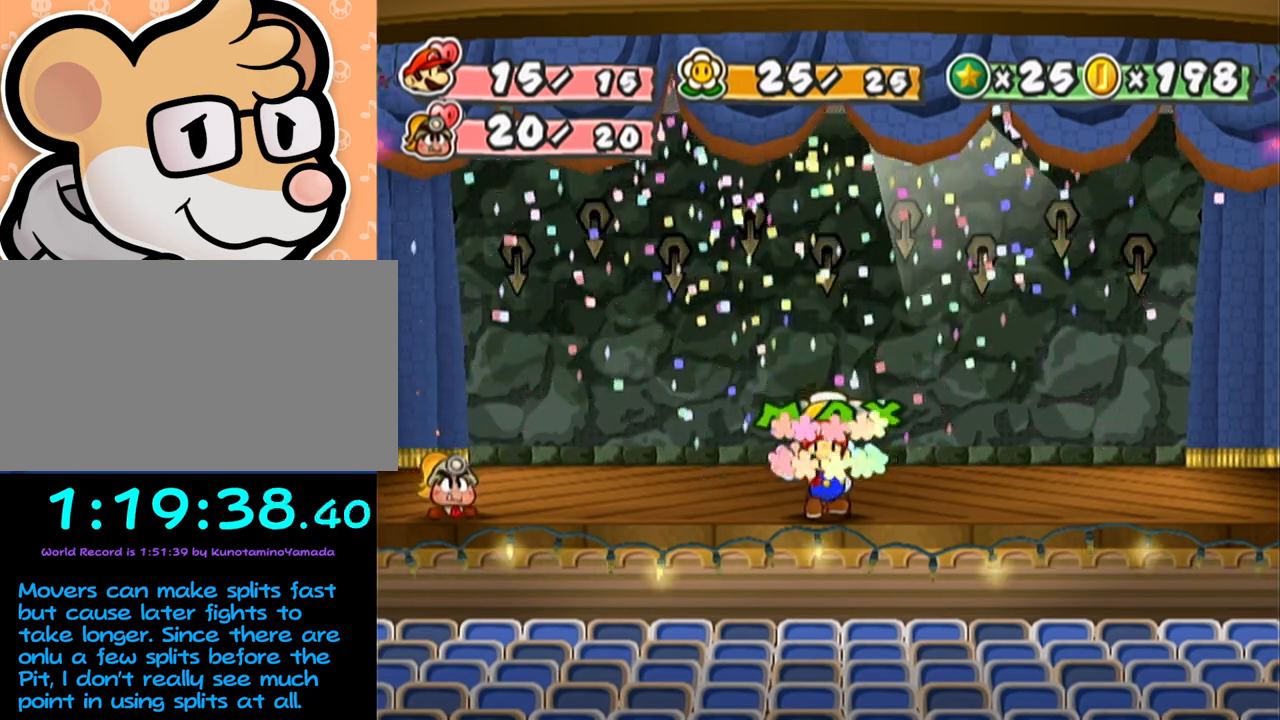
{"buttons": [], "left_stick": "center", "events": []}
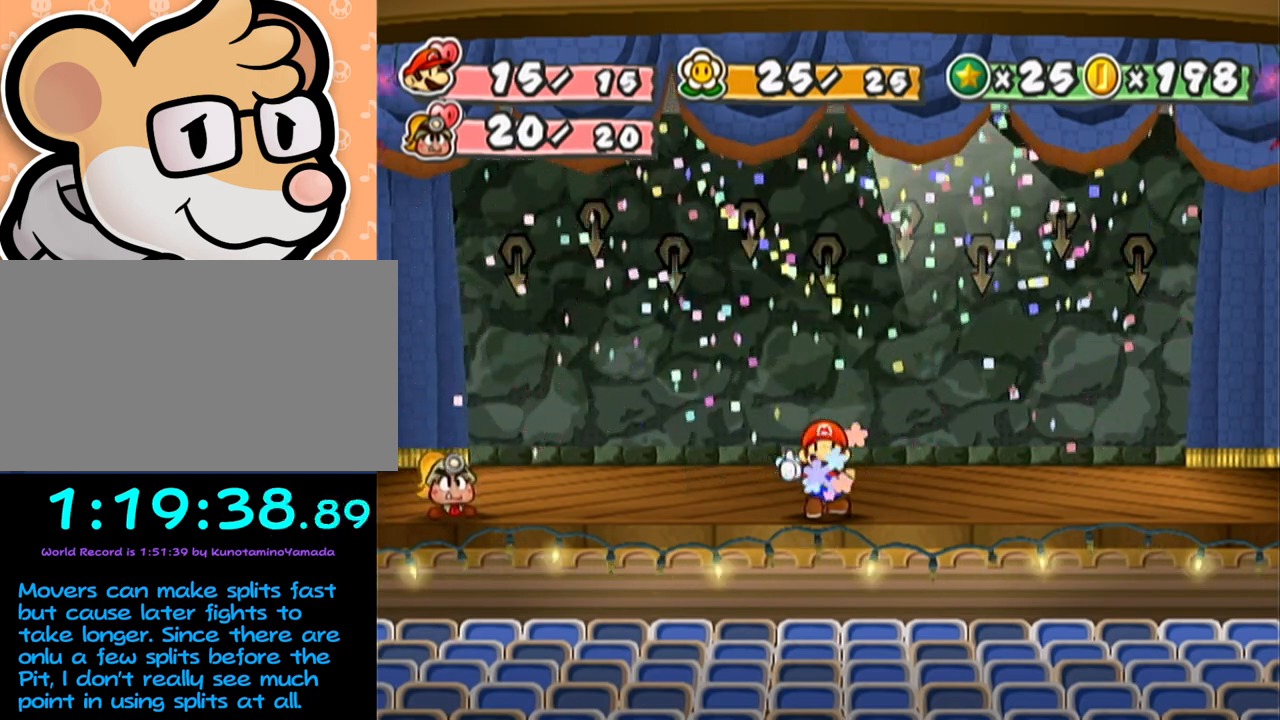
{"buttons": [], "left_stick": "center", "events": []}
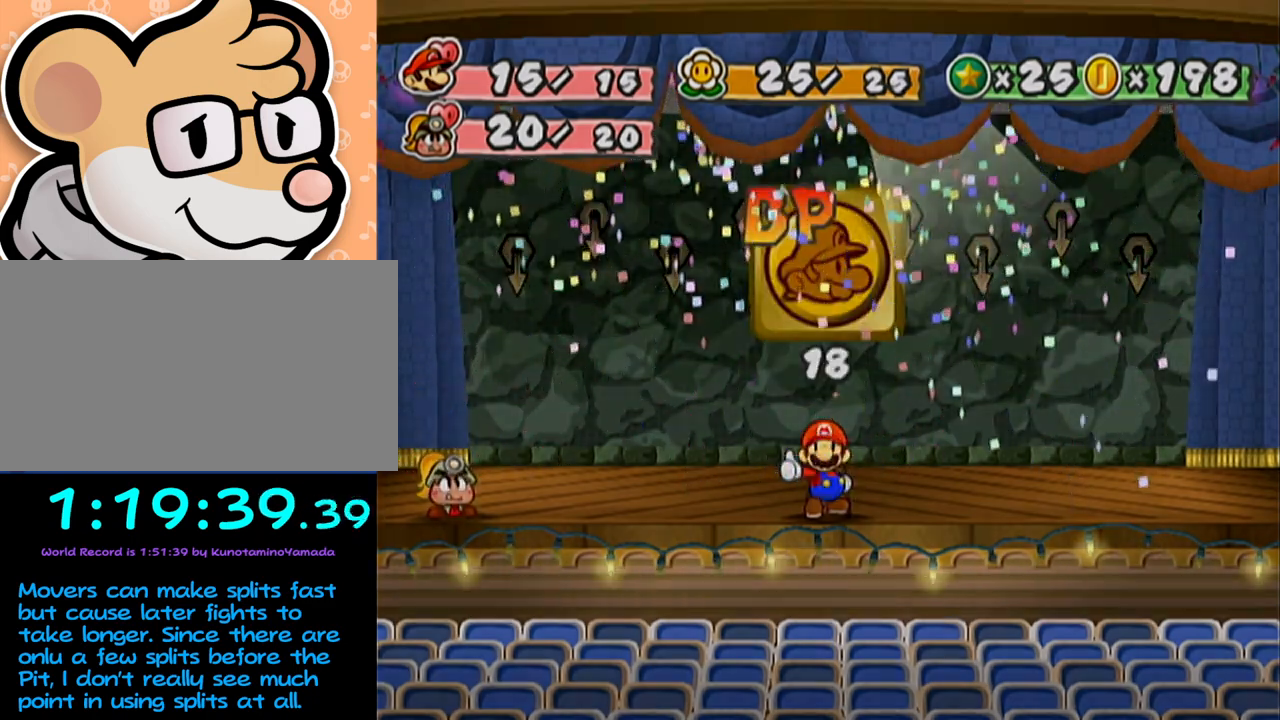
{"buttons": [], "left_stick": "center", "events": []}
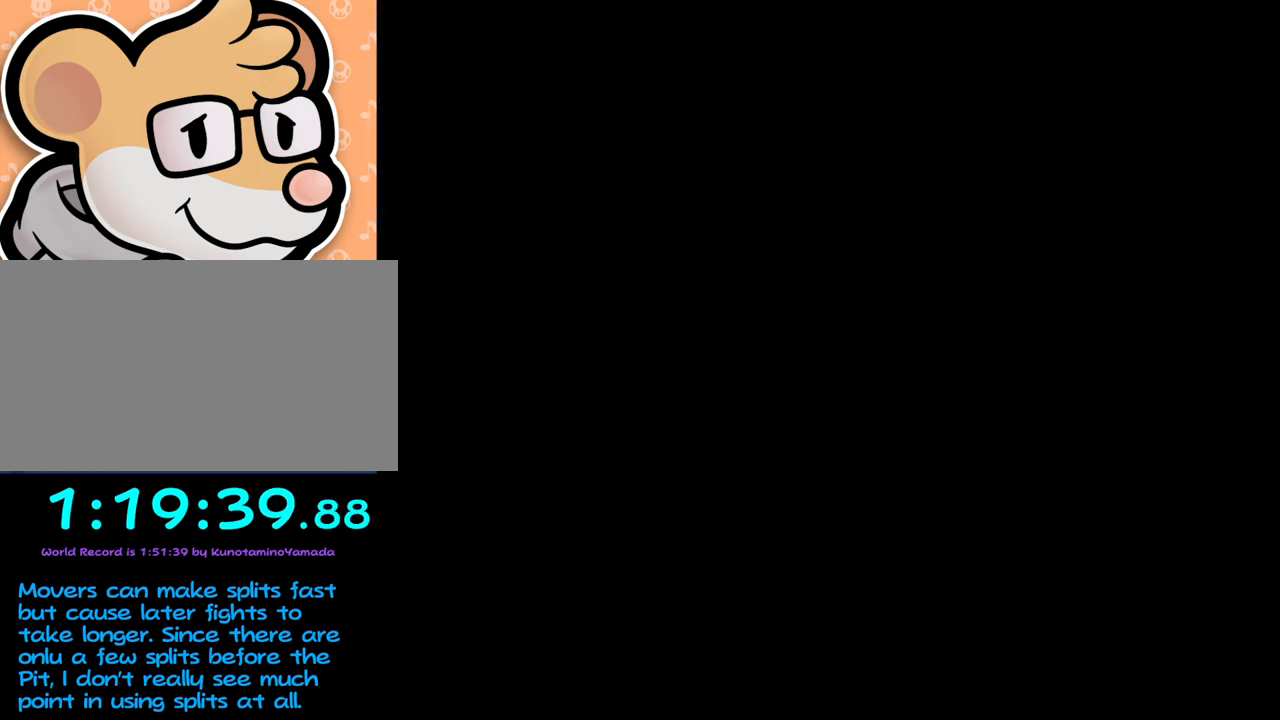
{"buttons": [], "left_stick": "down", "events": [[250, "A", "down"], [283, "left_stick", "down"], [383, "A", "up"]]}
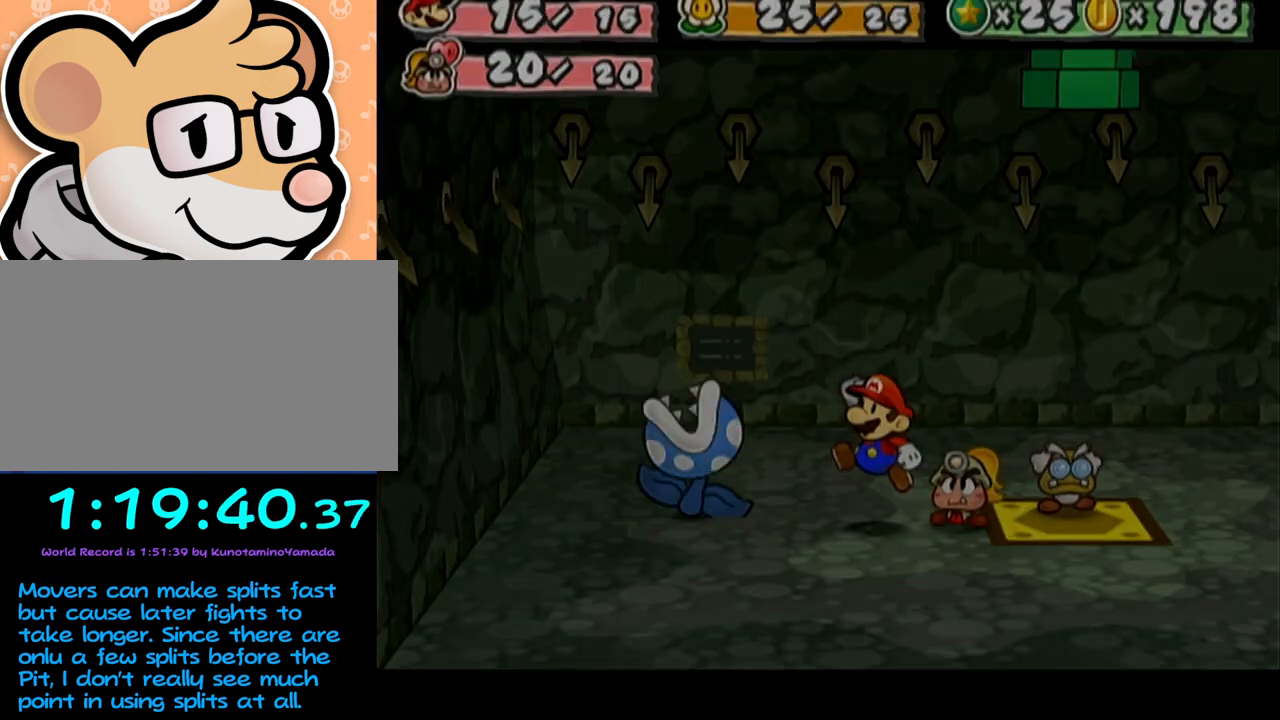
{"buttons": [], "left_stick": "center", "events": [[100, "left_stick", "center"]]}
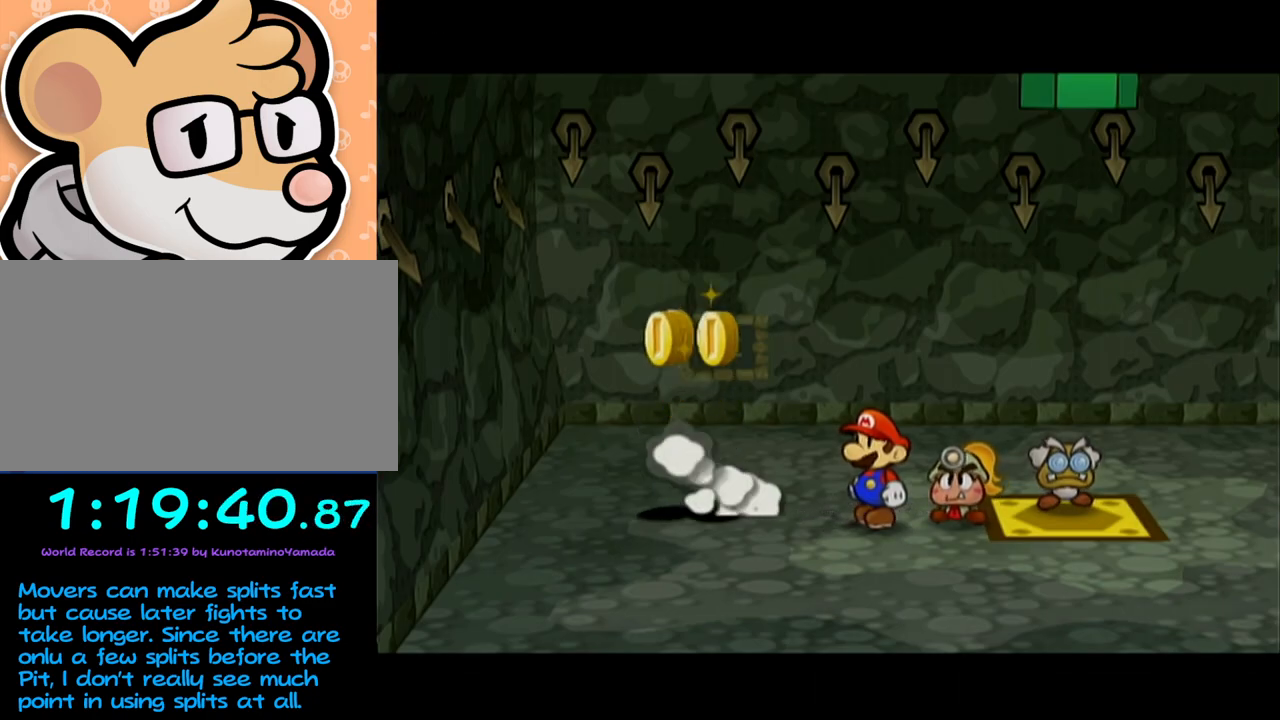
{"buttons": [], "left_stick": "center", "events": []}
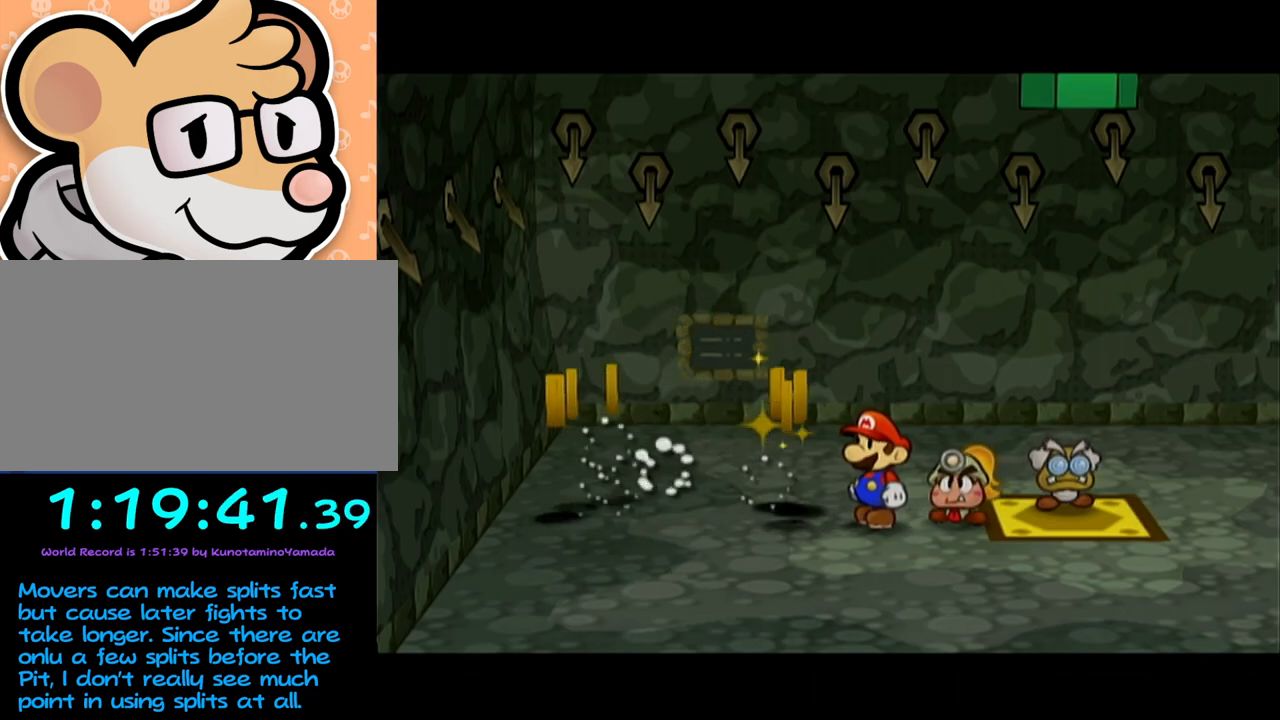
{"buttons": [], "left_stick": "right", "events": [[283, "left_stick", "right"]]}
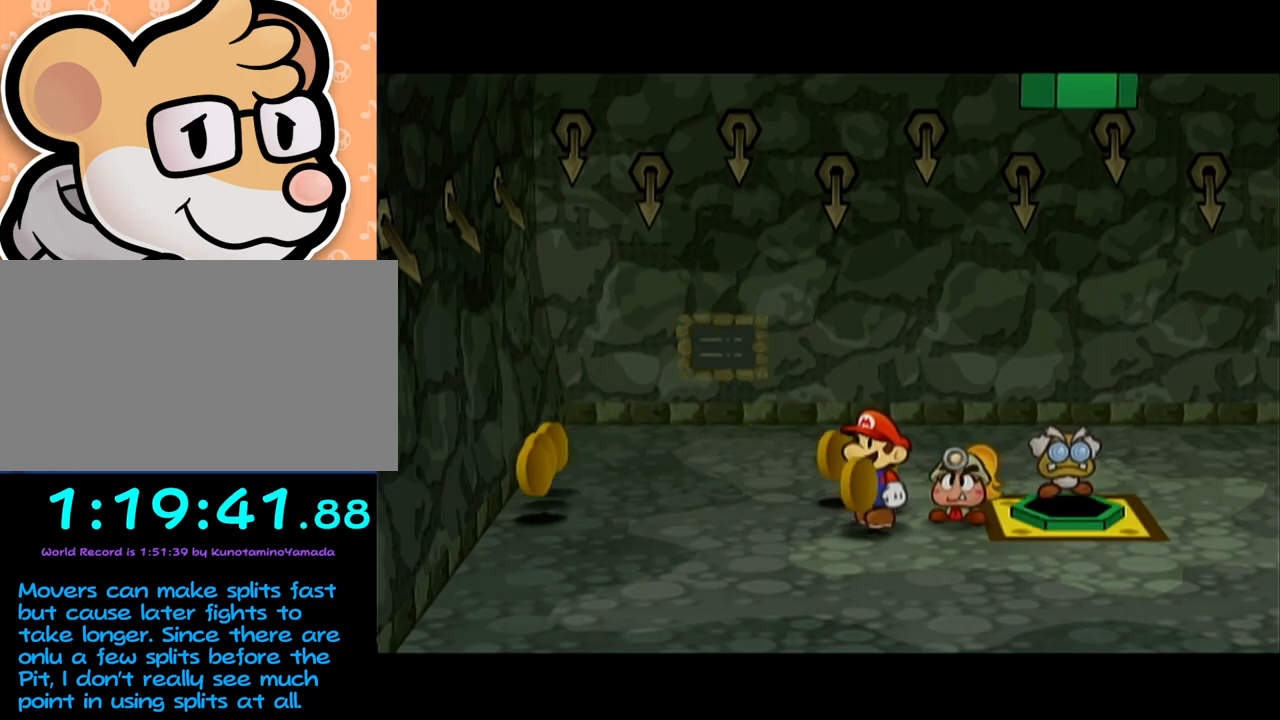
{"buttons": [], "left_stick": "up-right", "events": [[467, "left_stick", "up-right"]]}
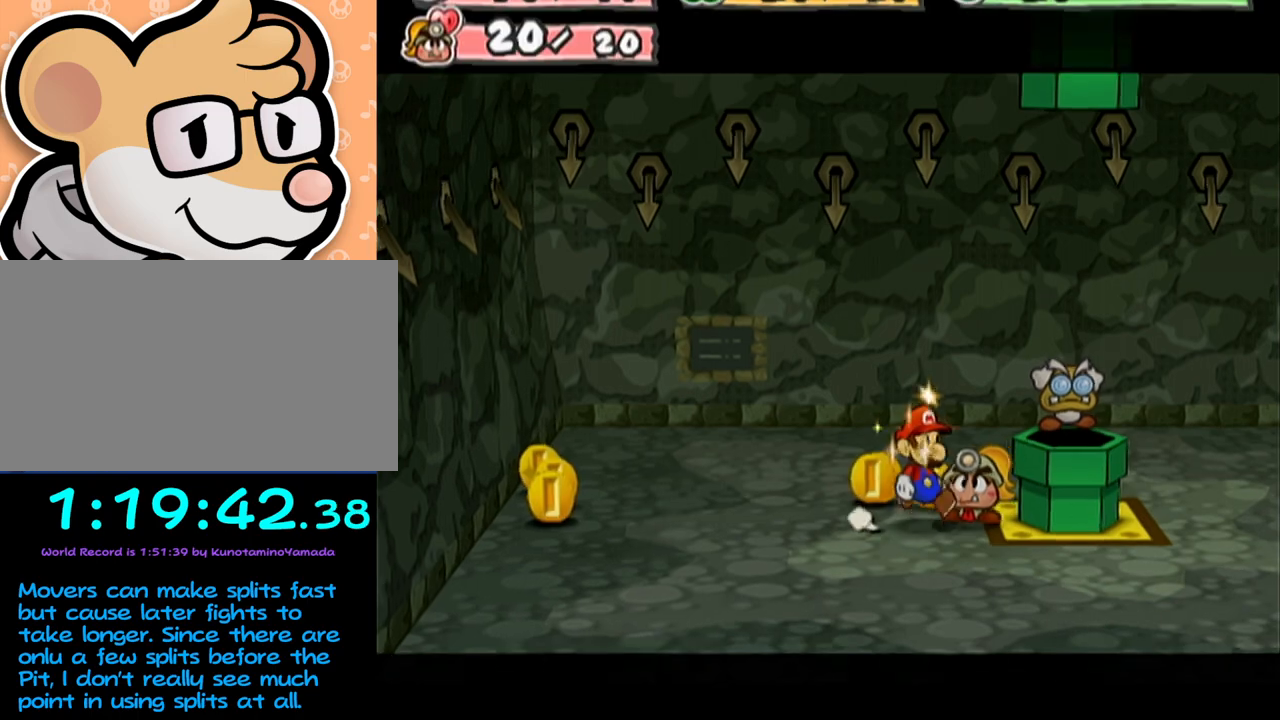
{"buttons": [], "left_stick": "center", "events": [[33, "left_stick", "up"], [200, "DPAD_RIGHT", "down"], [267, "left_stick", "center"], [317, "DPAD_RIGHT", "up"]]}
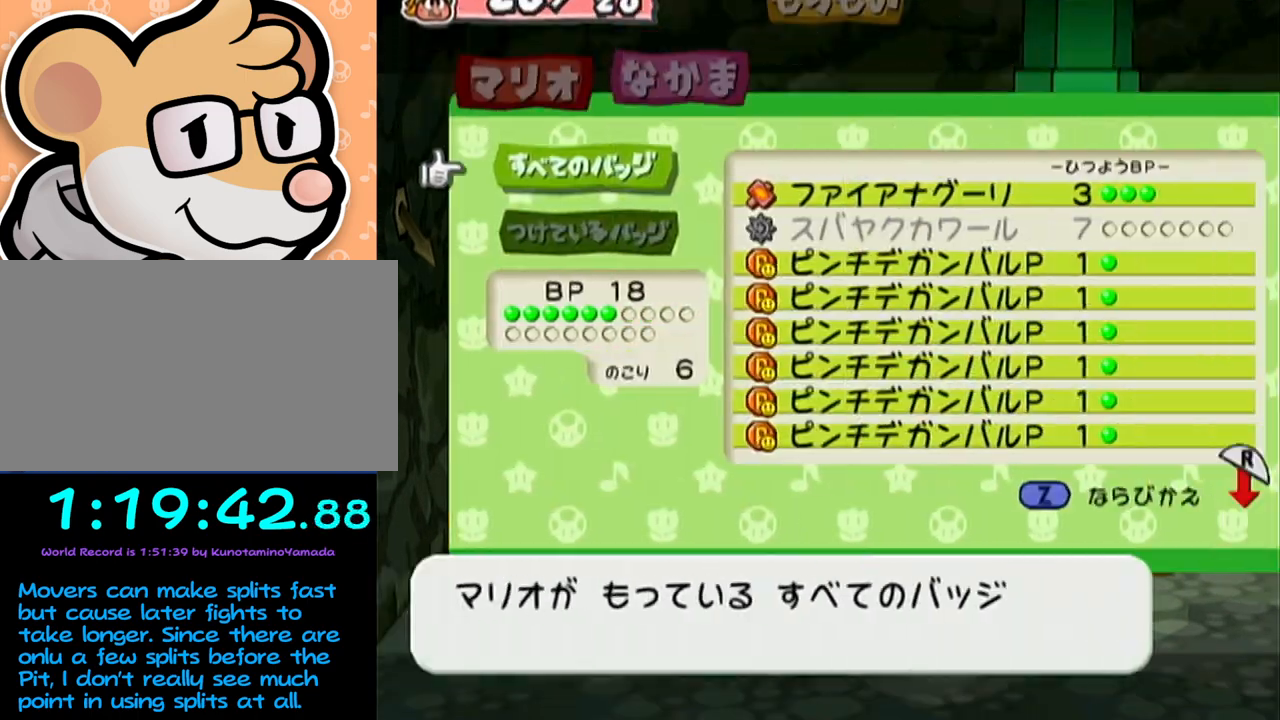
{"buttons": [], "left_stick": "down", "events": [[167, "A", "down"], [217, "A", "up"], [267, "left_stick", "down"]]}
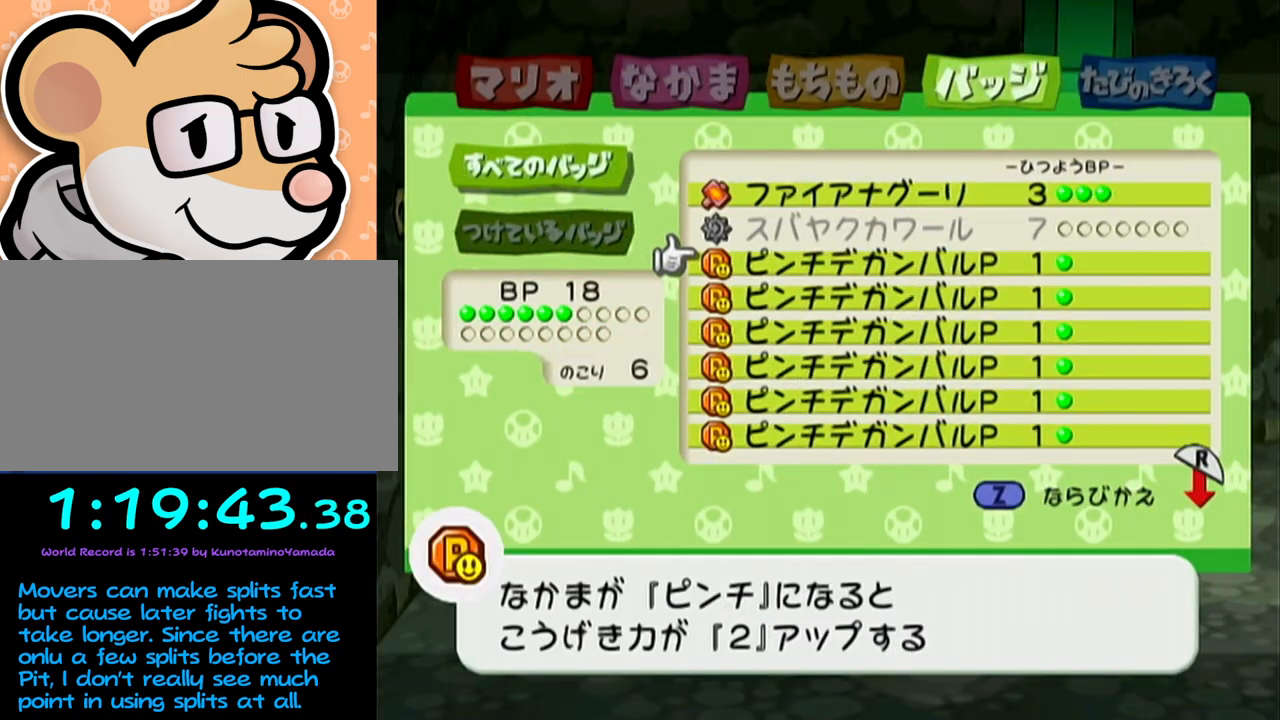
{"buttons": [], "left_stick": "center", "events": [[33, "A", "down"], [67, "left_stick", "center"], [100, "A", "up"], [167, "left_stick", "down"], [250, "A", "down"], [283, "left_stick", "center"], [317, "A", "up"]]}
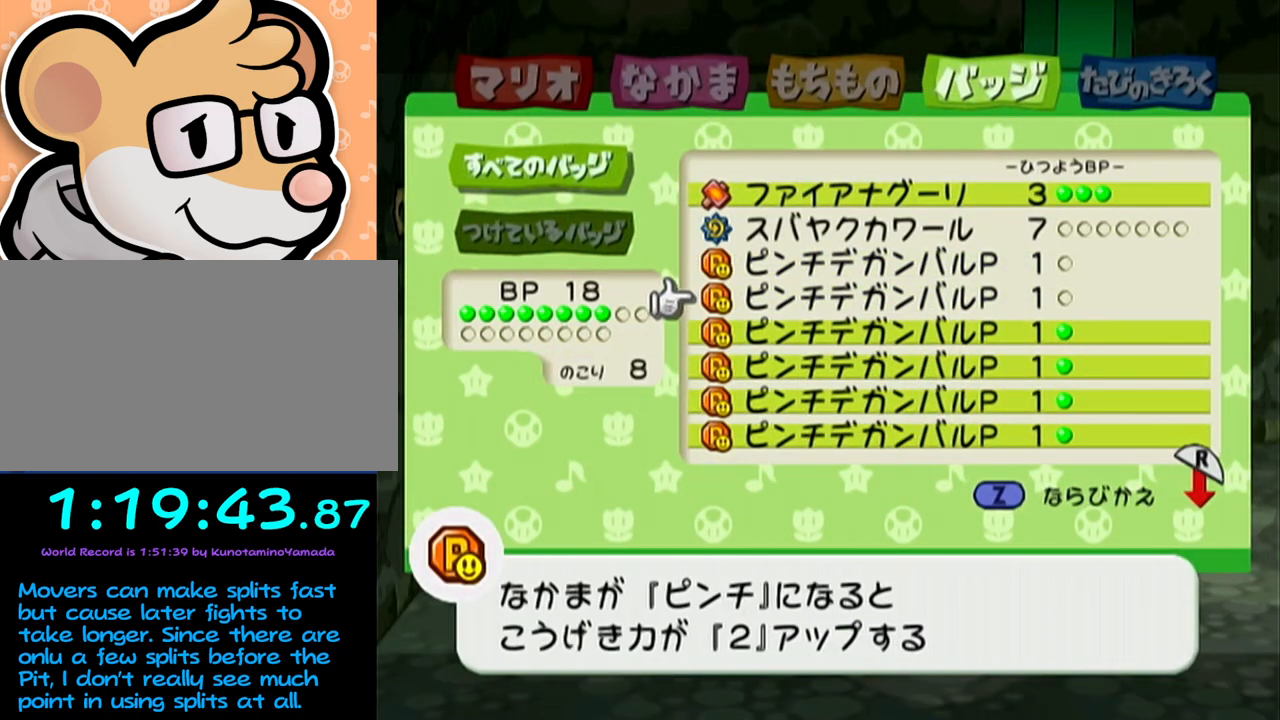
{"buttons": [], "left_stick": "center", "events": [[133, "left_stick", "up"], [250, "left_stick", "center"], [283, "A", "down"], [350, "A", "up"]]}
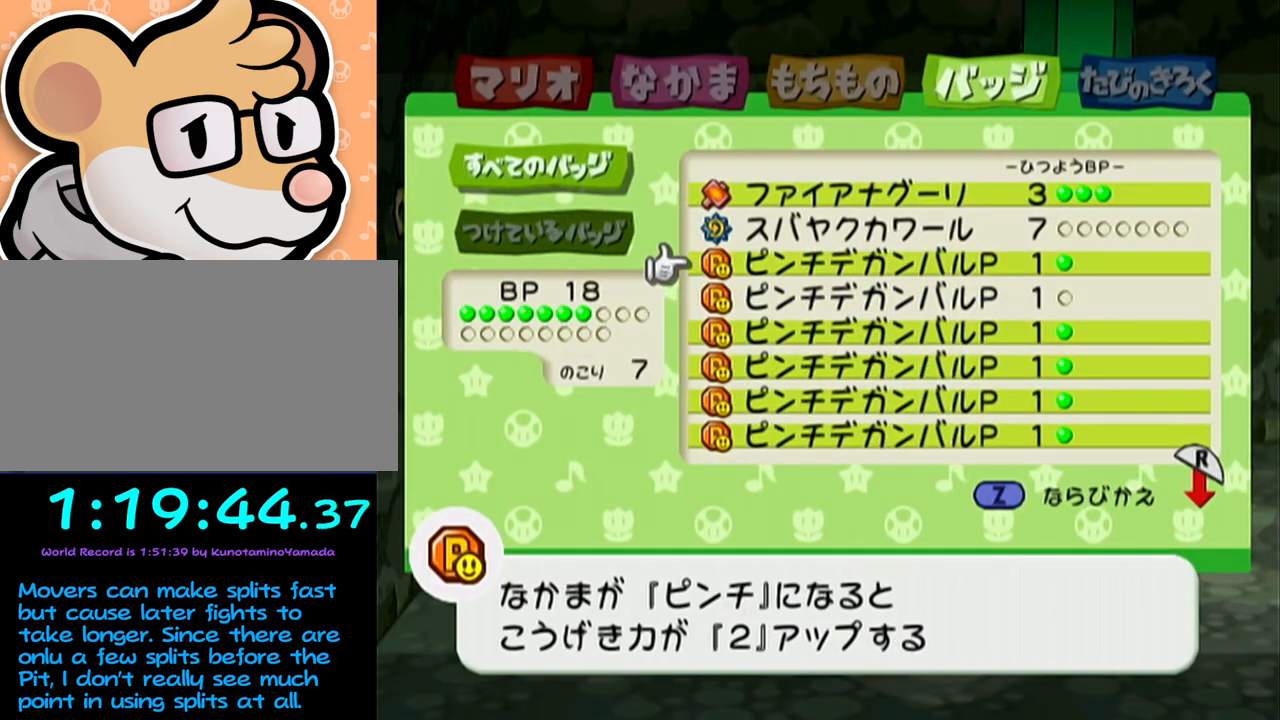
{"buttons": [], "left_stick": "center", "events": [[200, "left_stick", "up"], [300, "A", "down"], [317, "left_stick", "center"], [350, "A", "up"]]}
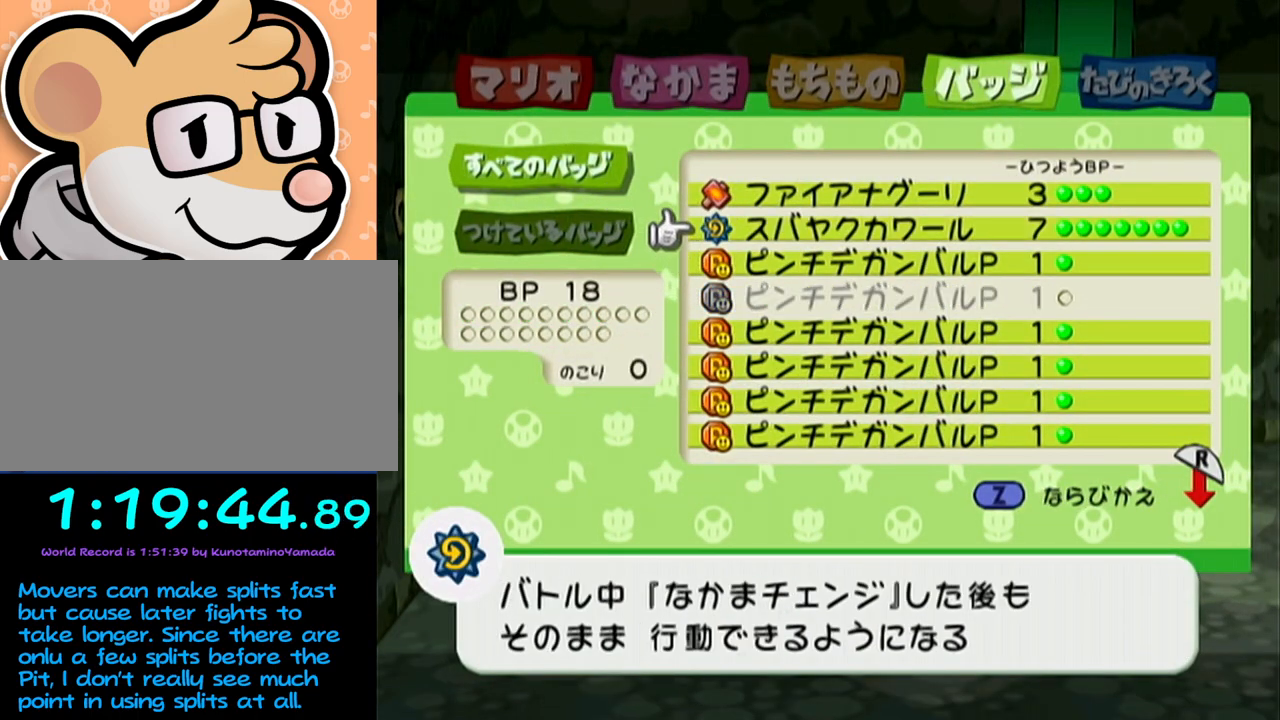
{"buttons": [], "left_stick": "center", "events": []}
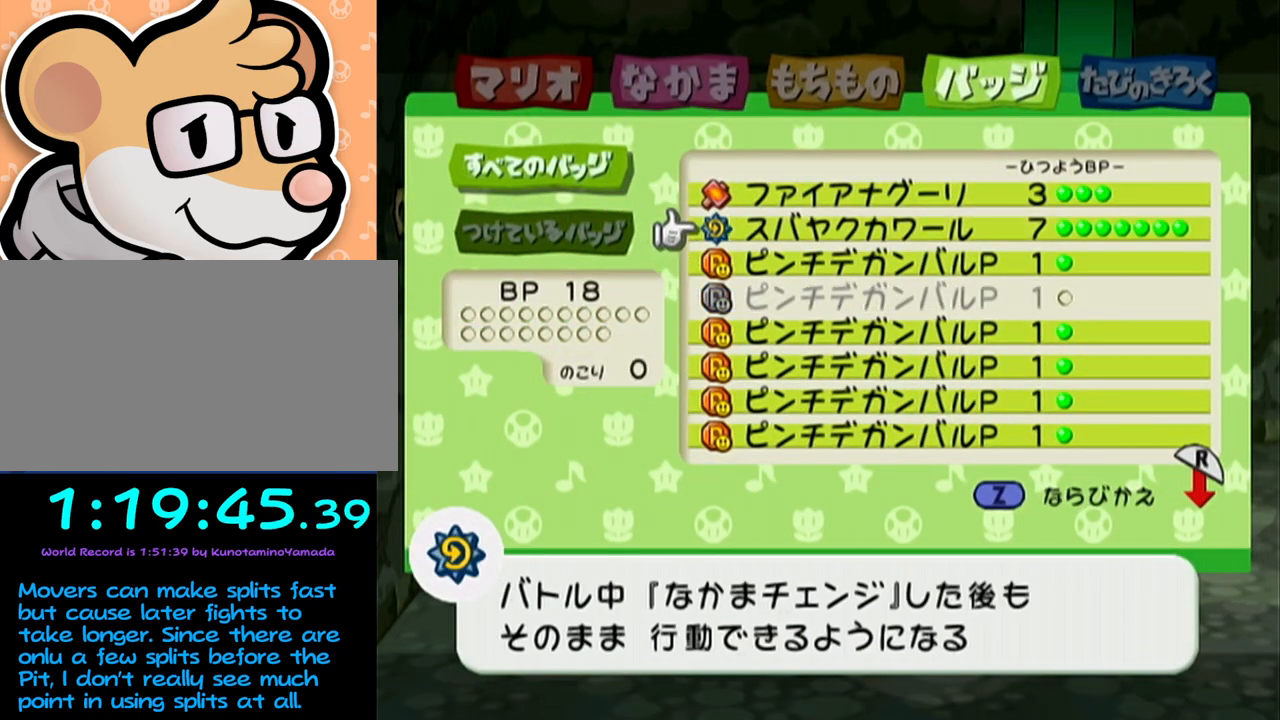
{"buttons": [], "left_stick": "center", "events": []}
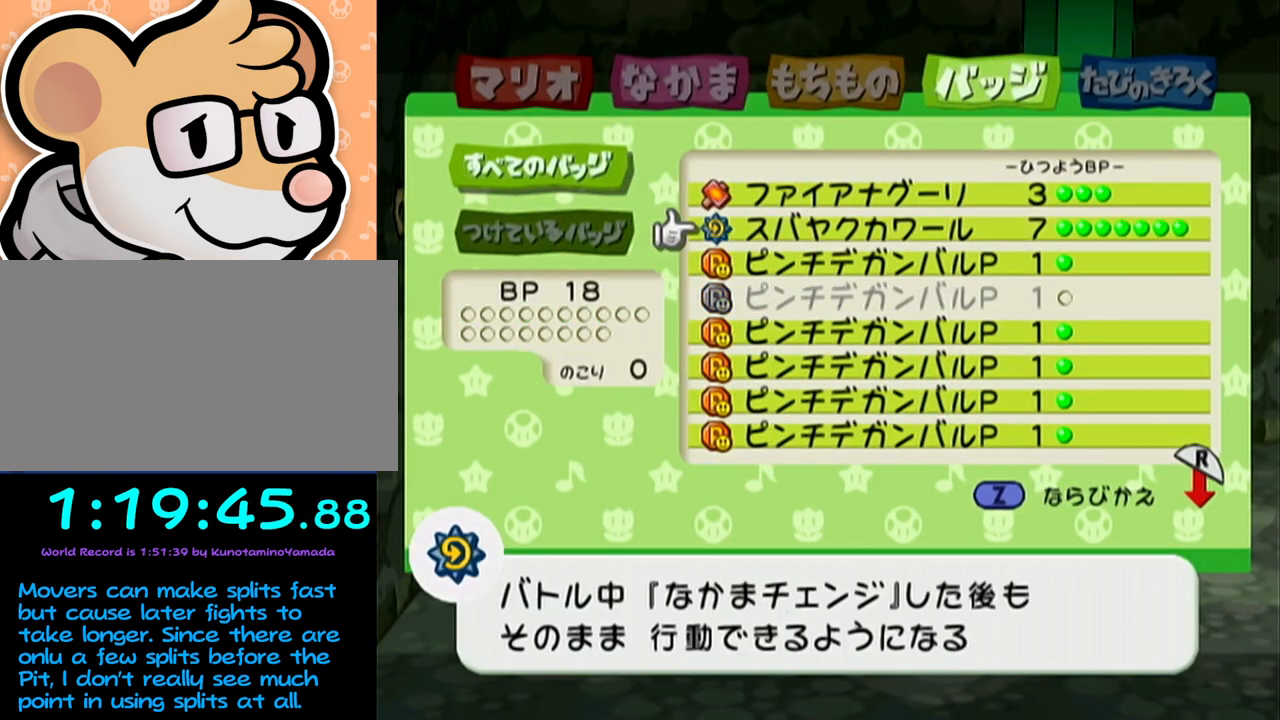
{"buttons": [], "left_stick": "left", "events": [[283, "B", "down"], [400, "B", "up"], [483, "left_stick", "left"]]}
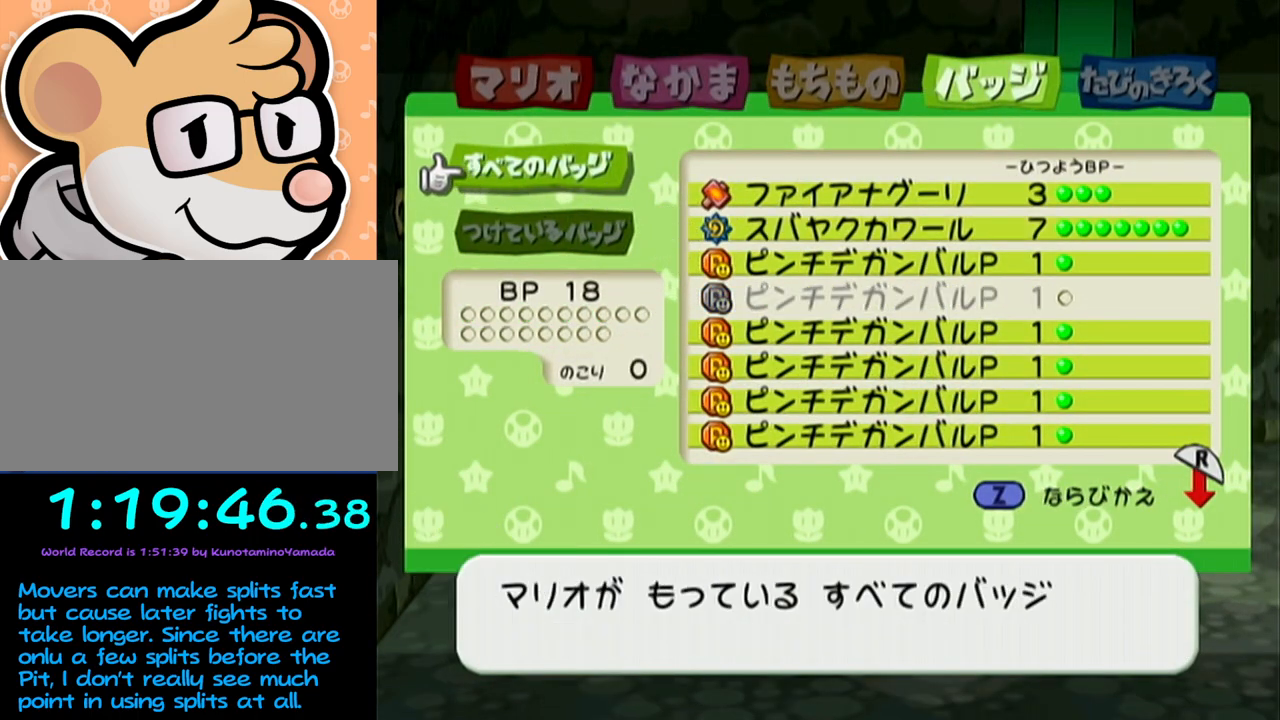
{"buttons": [], "left_stick": "left", "events": [[133, "left_stick", "center"], [250, "B", "down"], [350, "B", "up"], [417, "left_stick", "left"]]}
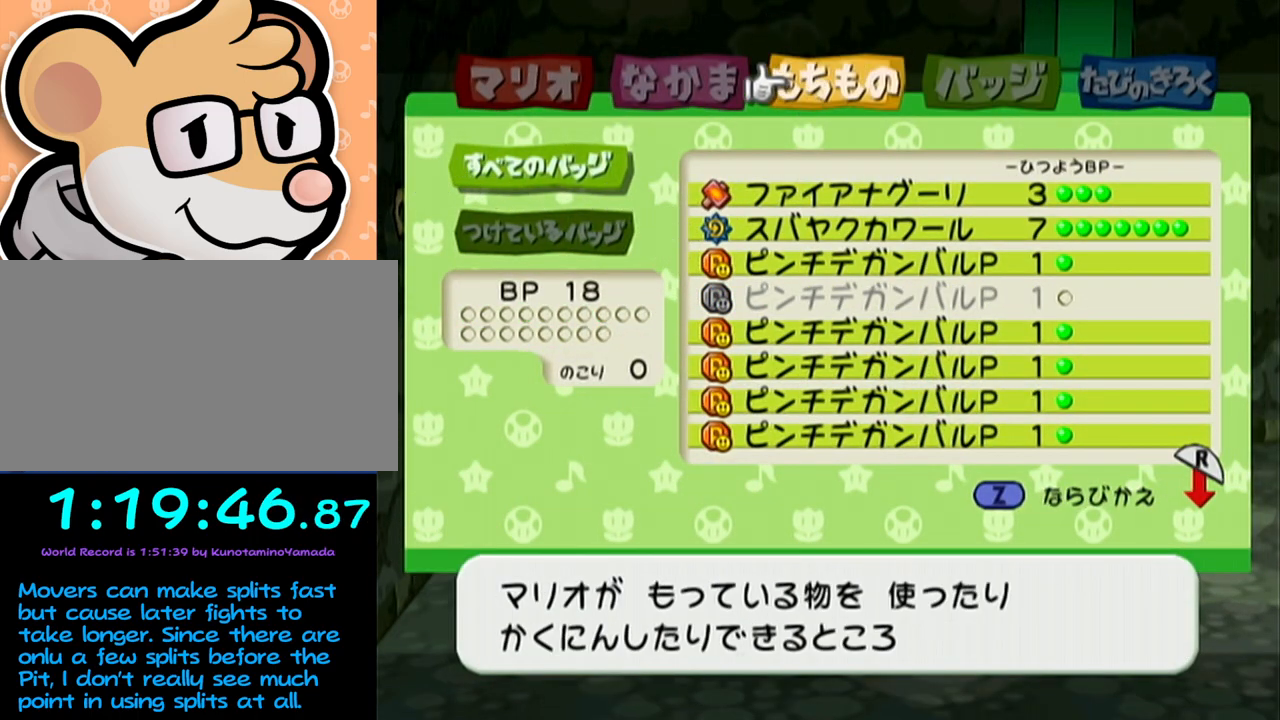
{"buttons": [], "left_stick": "center", "events": [[200, "A", "down"], [217, "A", "up"], [217, "left_stick", "center"], [283, "left_stick", "left"], [383, "A", "down"], [450, "A", "up"], [450, "left_stick", "center"]]}
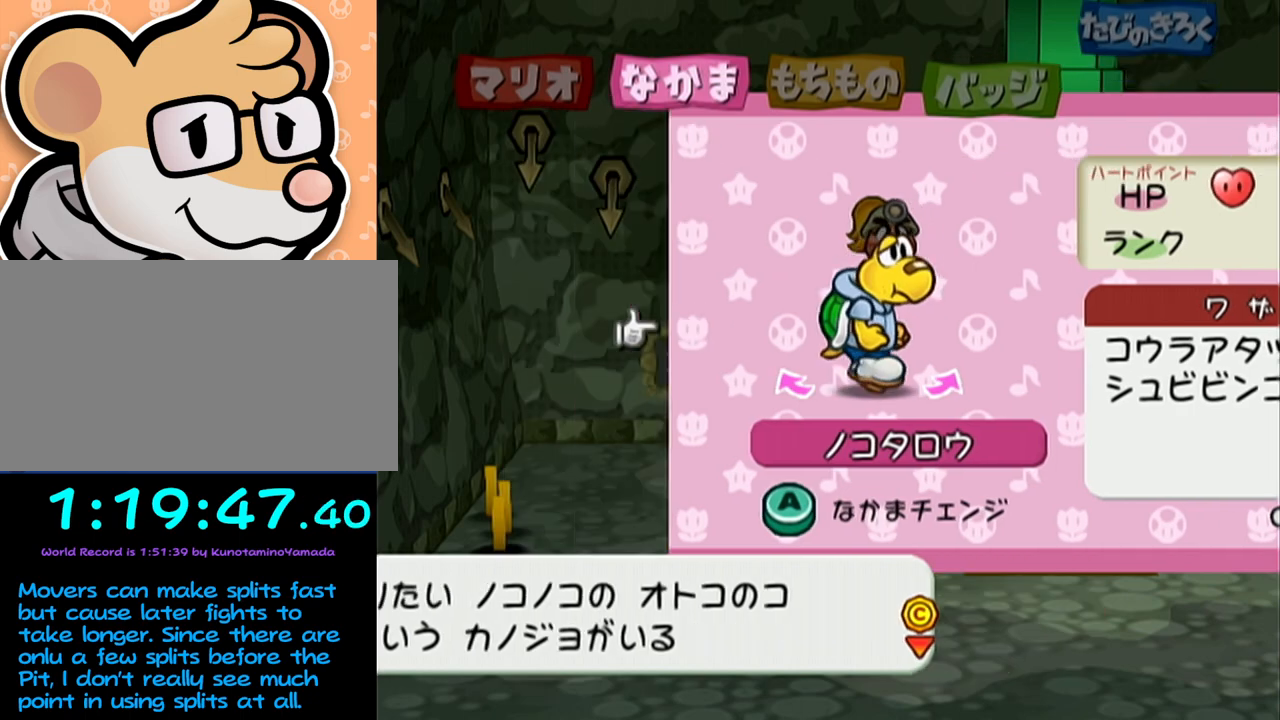
{"buttons": [], "left_stick": "down", "events": [[283, "left_stick", "down-right"], [483, "left_stick", "down"]]}
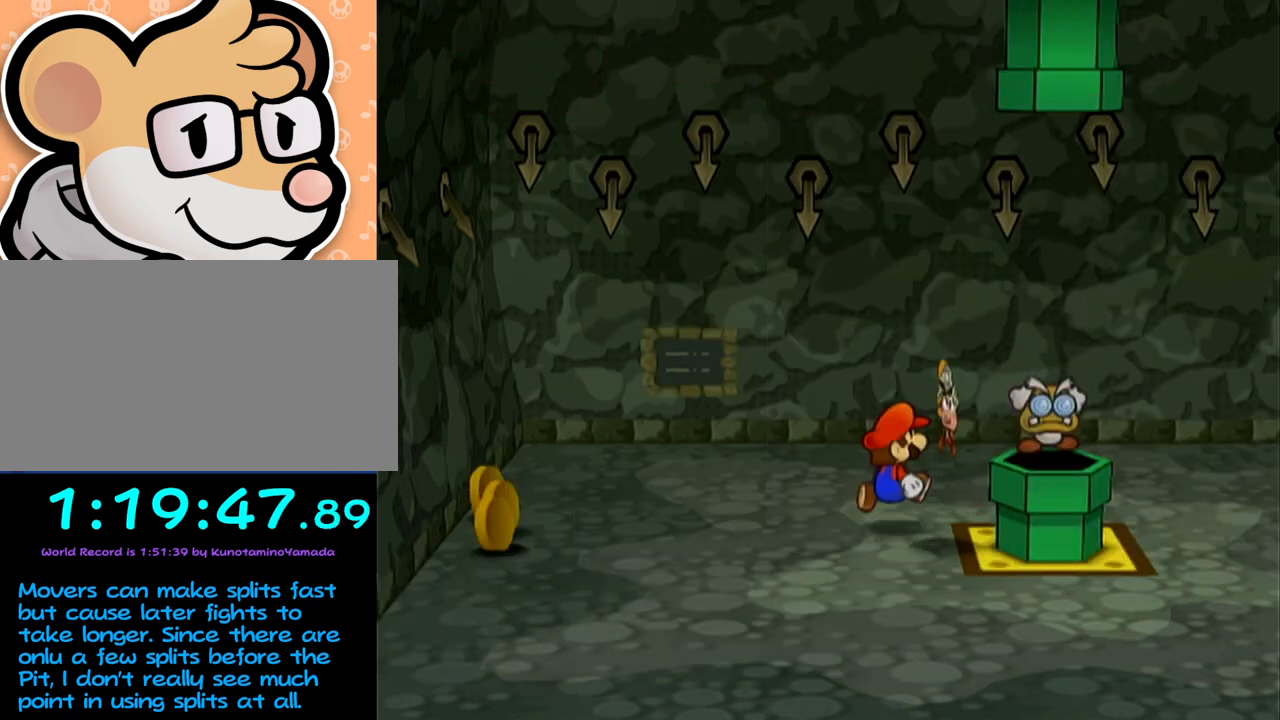
{"buttons": ["A"], "left_stick": "right", "events": [[17, "left_stick", "down-left"], [383, "left_stick", "down-right"], [467, "A", "down"], [467, "left_stick", "right"]]}
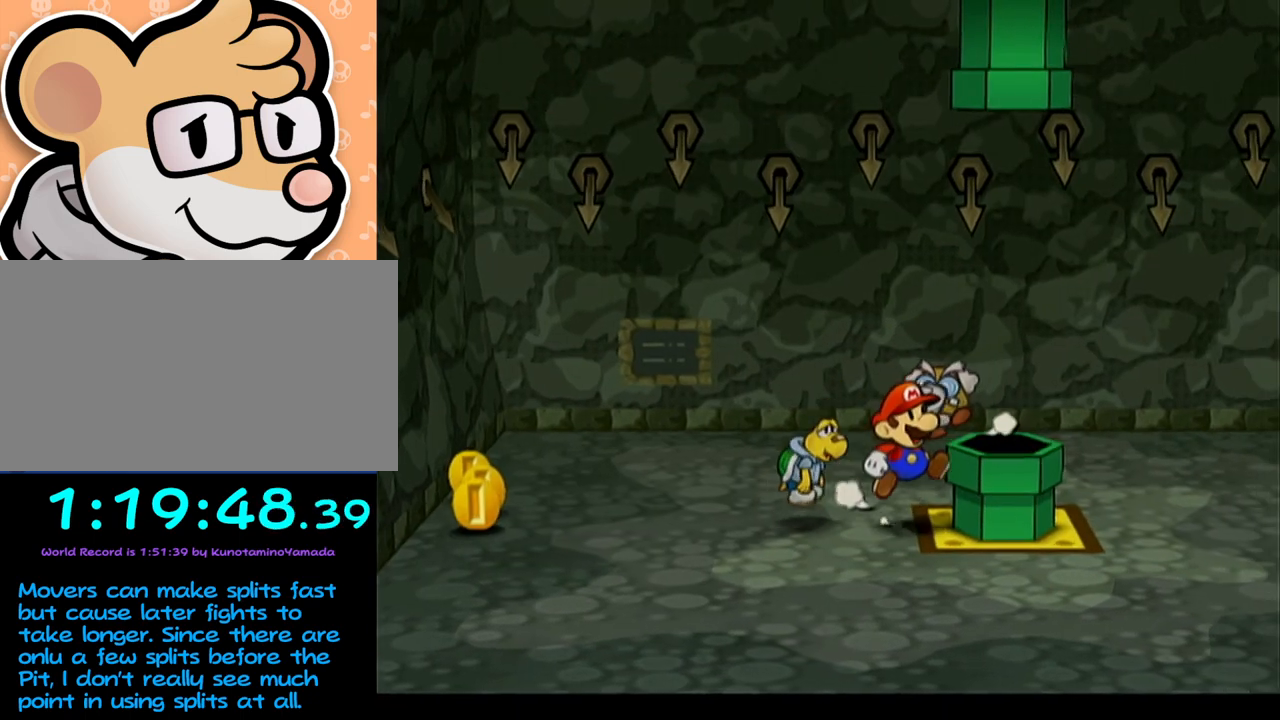
{"buttons": [], "left_stick": "center", "events": [[100, "A", "up"], [133, "left_stick", "up-right"], [267, "left_stick", "down"], [450, "left_stick", "center"]]}